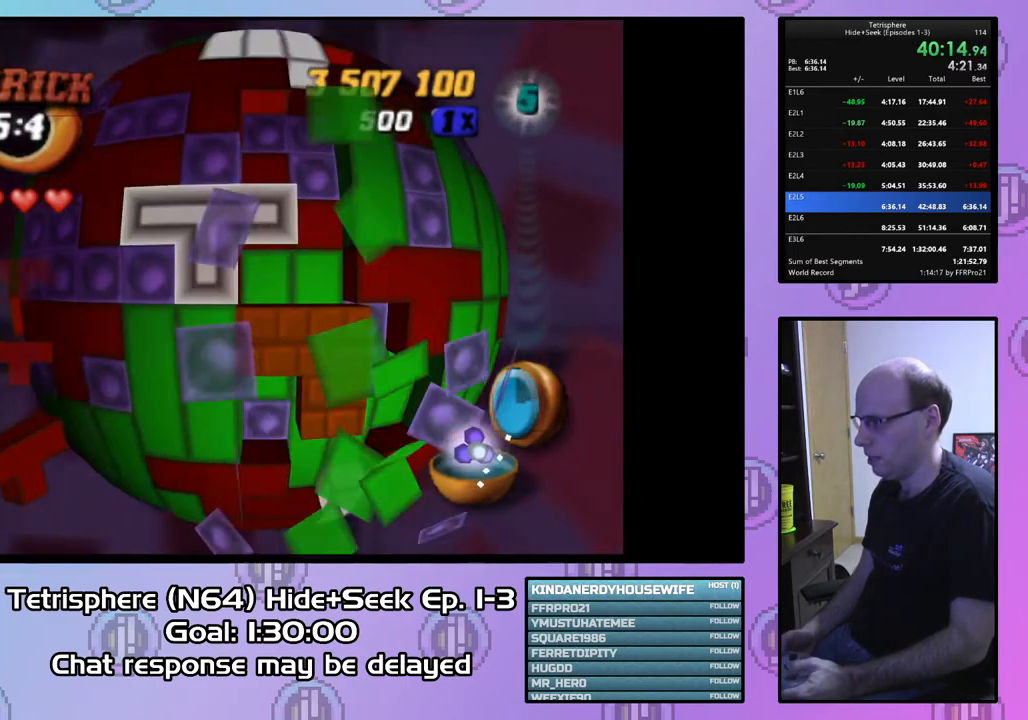
Gameplay with a controller (PlayStation layout); each line is a JSON object with the inputs held at the frame after it. "events" lists button and stick changes between this image and that frame as [ms after this image, input, new state], when the widget could be followed in between. Not read: left_stick.
{"buttons": ["DPAD_RIGHT"], "right_stick": "center", "events": [[67, "CIRCLE", "up"], [267, "DPAD_RIGHT", "down"], [333, "DPAD_RIGHT", "up"], [433, "DPAD_RIGHT", "down"]]}
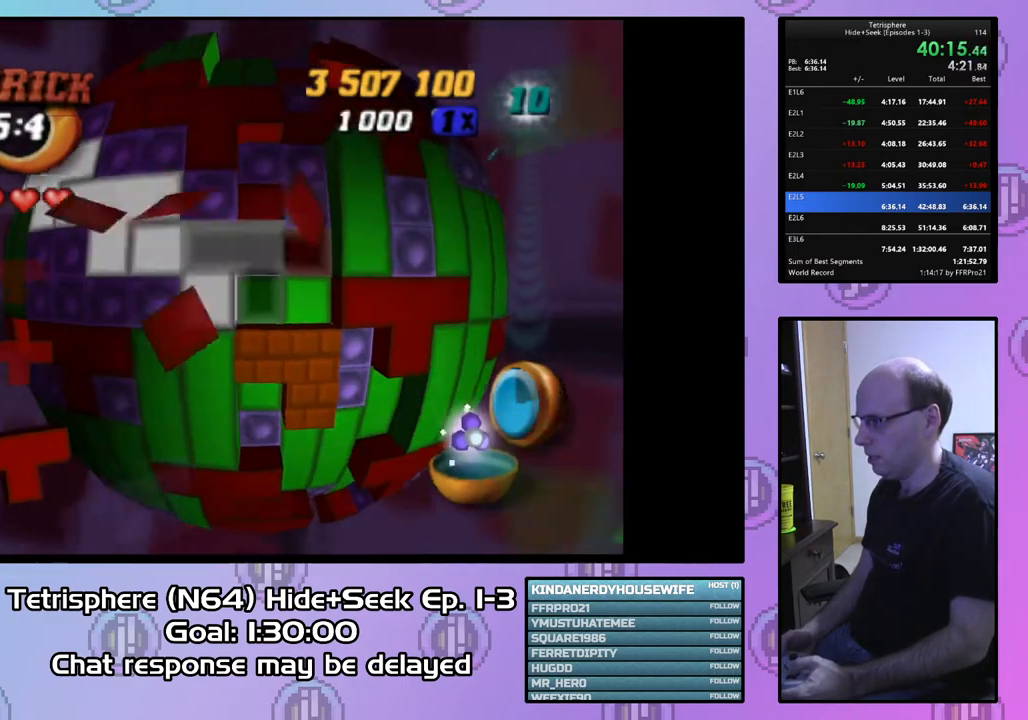
{"buttons": ["DPAD_DOWN"], "right_stick": "center", "events": [[33, "DPAD_RIGHT", "up"], [133, "DPAD_DOWN", "down"]]}
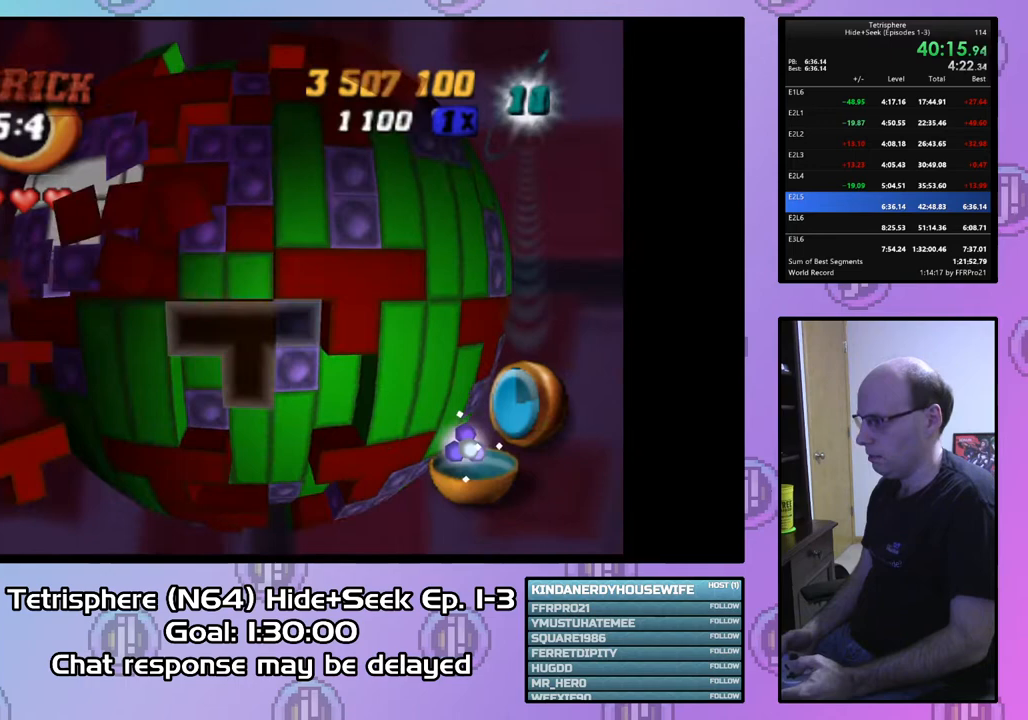
{"buttons": ["DPAD_LEFT"], "right_stick": "center", "events": [[300, "DPAD_DOWN", "up"], [400, "DPAD_LEFT", "down"]]}
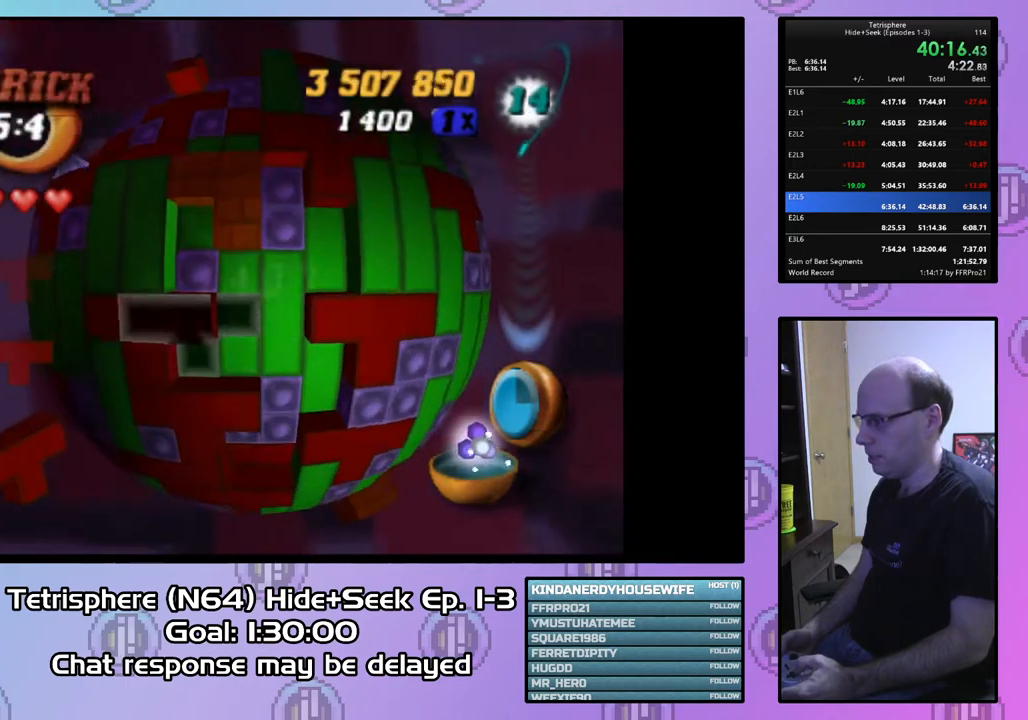
{"buttons": ["DPAD_UP"], "right_stick": "center", "events": [[33, "DPAD_LEFT", "up"], [100, "DPAD_LEFT", "down"], [167, "DPAD_LEFT", "up"], [267, "CIRCLE", "down"], [400, "CIRCLE", "up"], [500, "DPAD_UP", "down"]]}
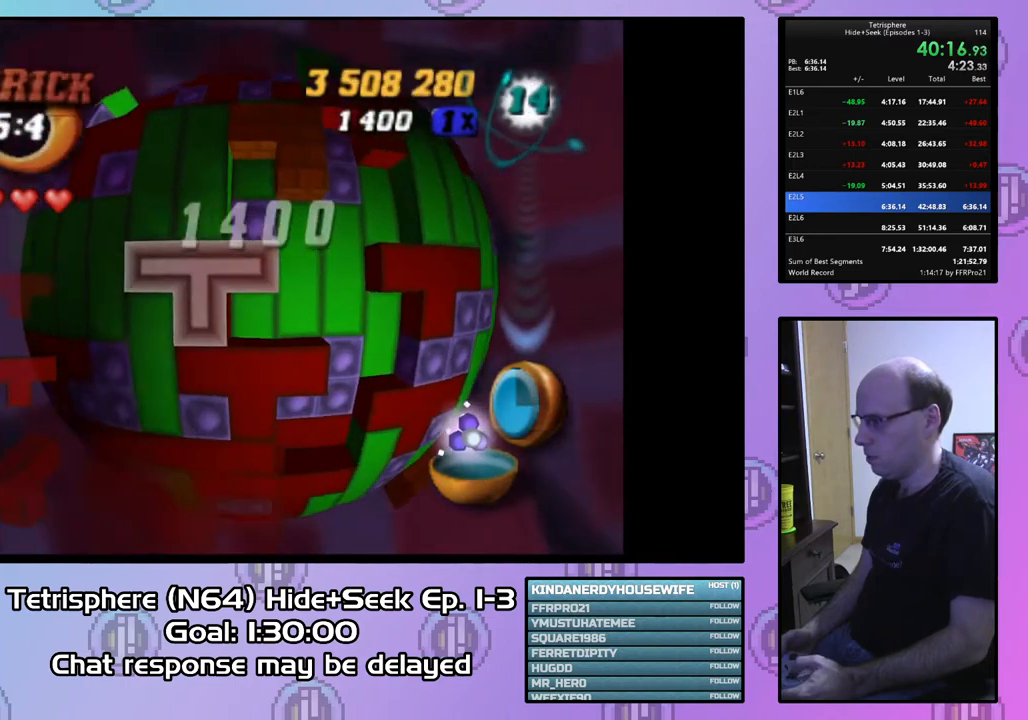
{"buttons": ["DPAD_UP"], "right_stick": "center", "events": [[67, "DPAD_UP", "up"], [167, "DPAD_UP", "down"], [233, "DPAD_UP", "up"], [333, "DPAD_UP", "down"], [433, "DPAD_UP", "up"], [500, "DPAD_UP", "down"]]}
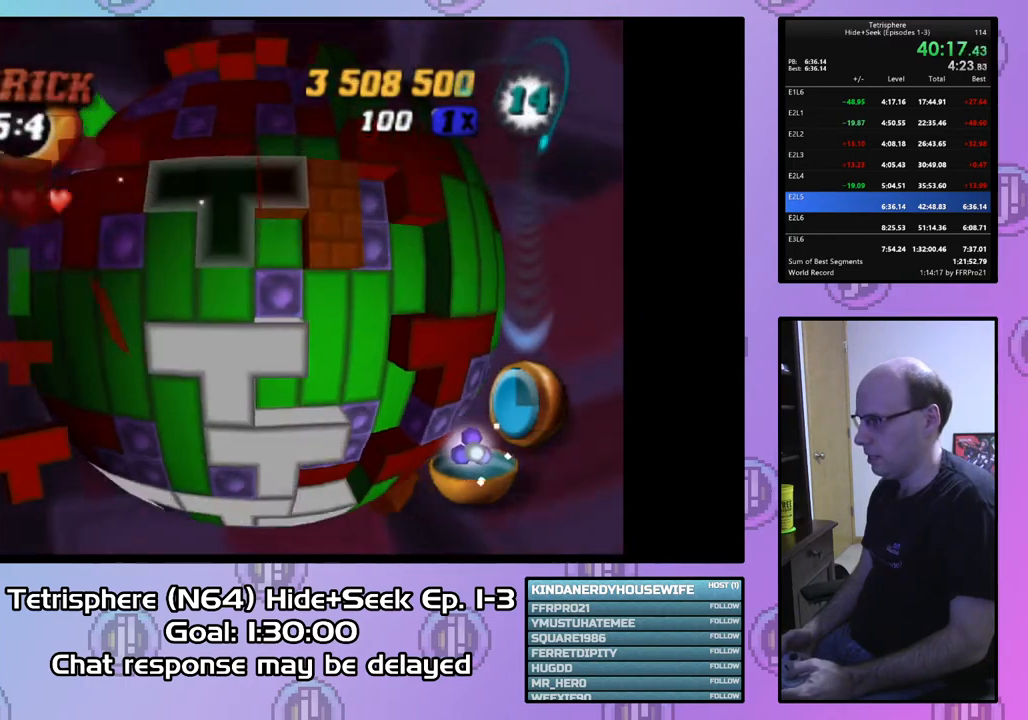
{"buttons": ["DPAD_UP"], "right_stick": "center", "events": [[67, "DPAD_UP", "up"], [133, "DPAD_UP", "down"], [267, "DPAD_UP", "up"], [400, "DPAD_UP", "down"]]}
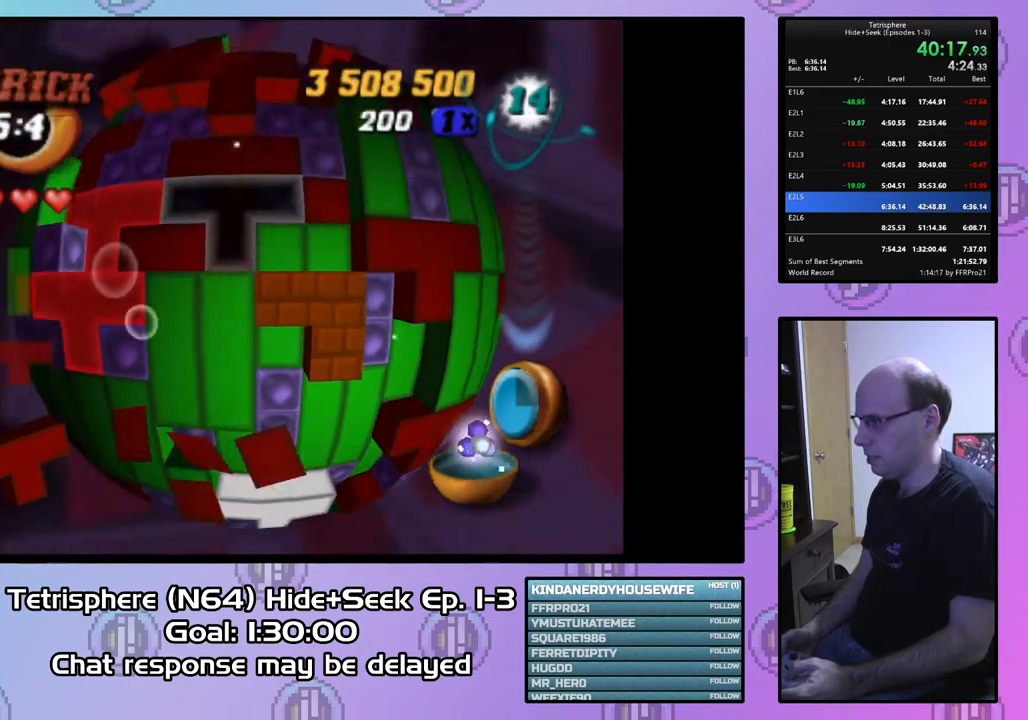
{"buttons": [], "right_stick": "center", "events": [[33, "DPAD_UP", "up"], [300, "CIRCLE", "down"], [400, "CIRCLE", "up"]]}
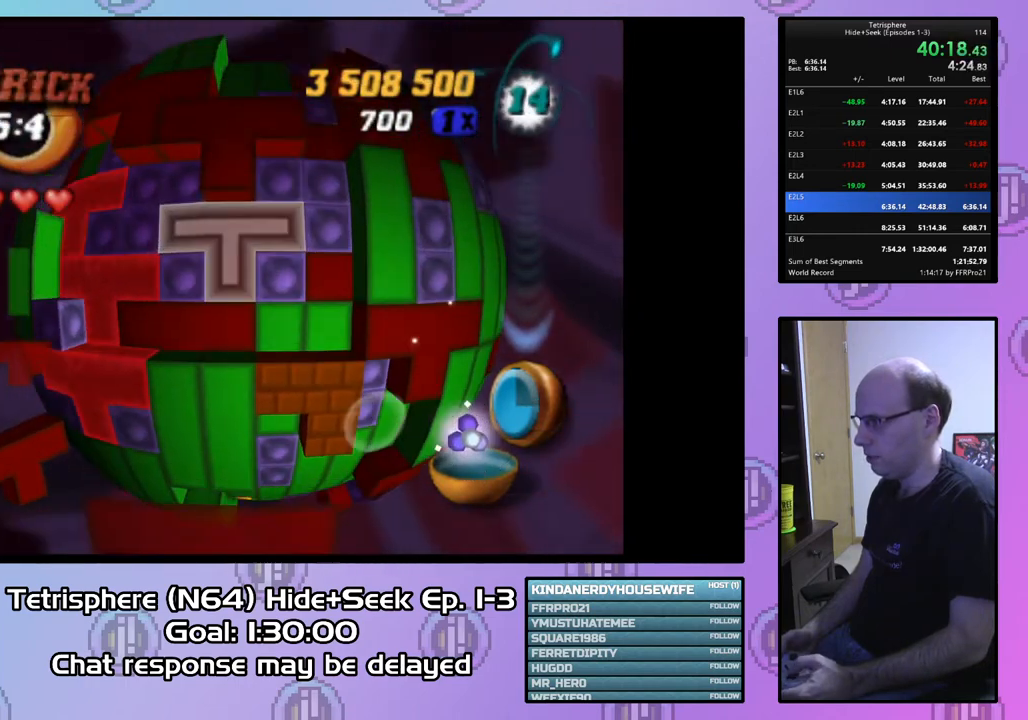
{"buttons": [], "right_stick": "center", "events": [[400, "DPAD_DOWN", "down"], [500, "DPAD_DOWN", "up"]]}
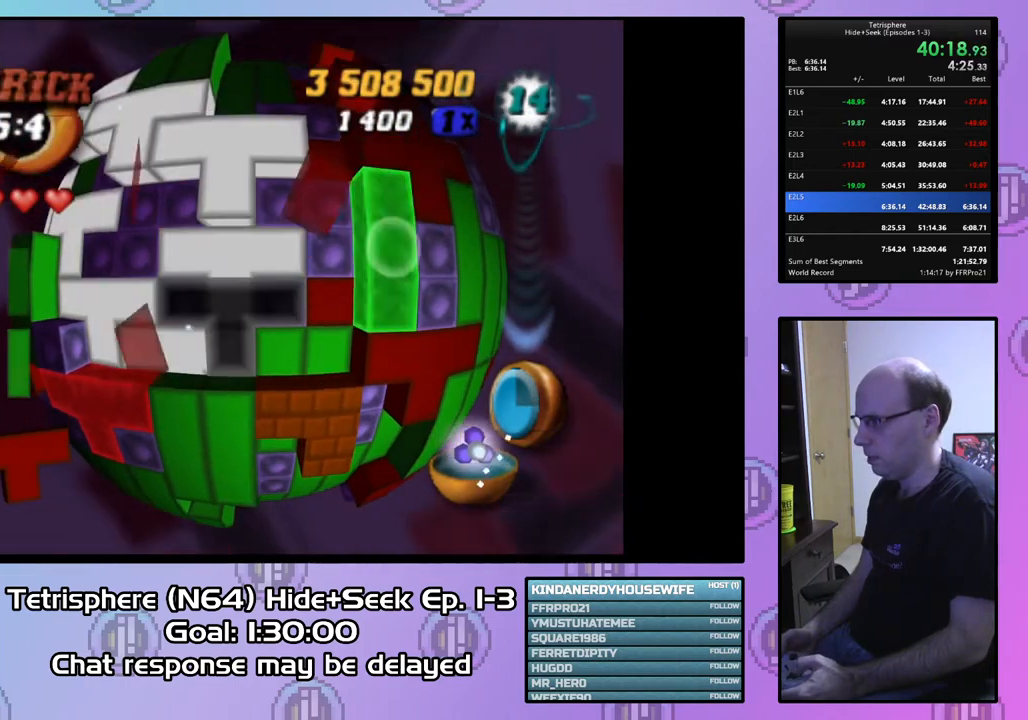
{"buttons": ["DPAD_RIGHT"], "right_stick": "center", "events": [[100, "DPAD_RIGHT", "down"]]}
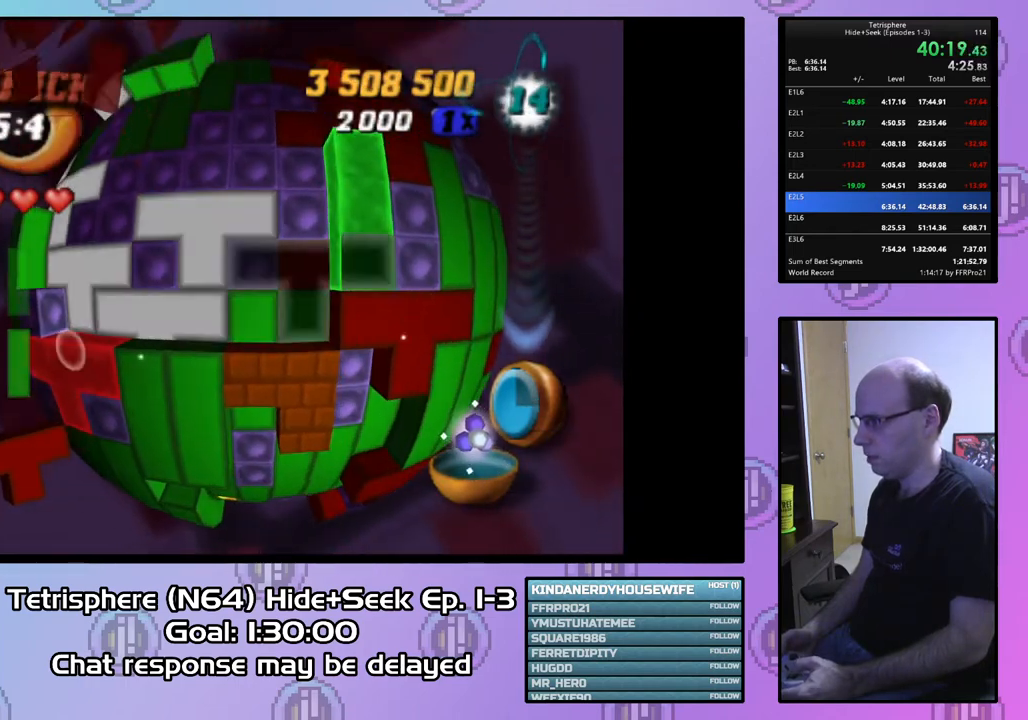
{"buttons": [], "right_stick": "center", "events": [[167, "DPAD_RIGHT", "up"], [267, "DPAD_UP", "down"], [367, "DPAD_UP", "up"], [433, "DPAD_UP", "down"], [500, "DPAD_UP", "up"]]}
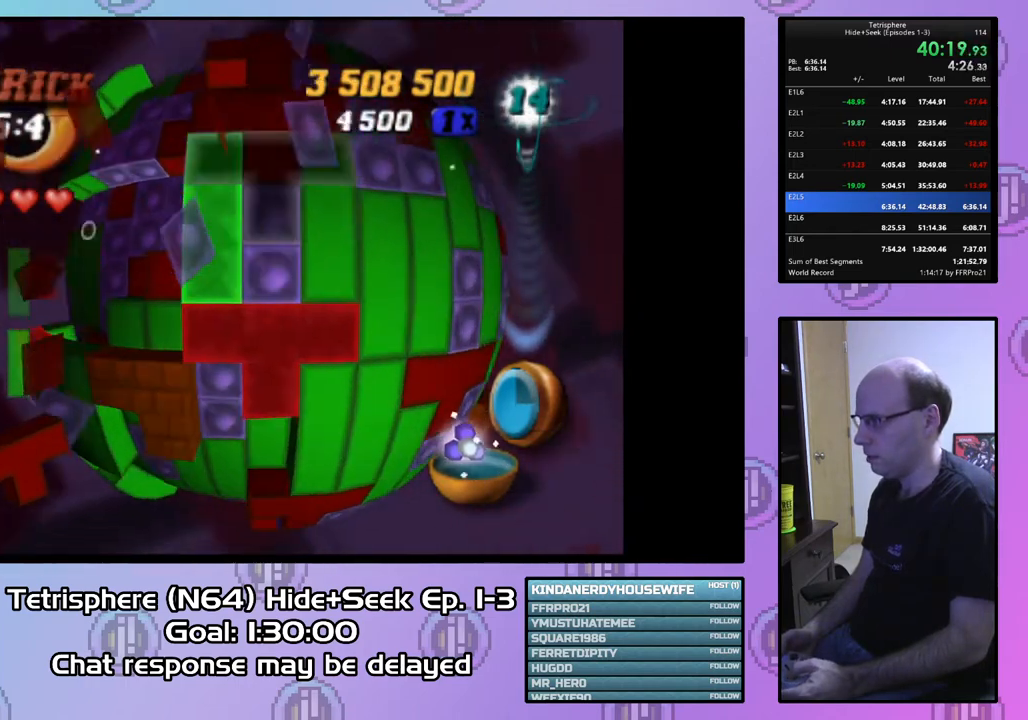
{"buttons": ["DPAD_DOWN"], "right_stick": "center", "events": [[100, "DPAD_UP", "down"], [200, "DPAD_UP", "up"], [367, "CIRCLE", "down"], [467, "CIRCLE", "up"], [500, "DPAD_DOWN", "down"]]}
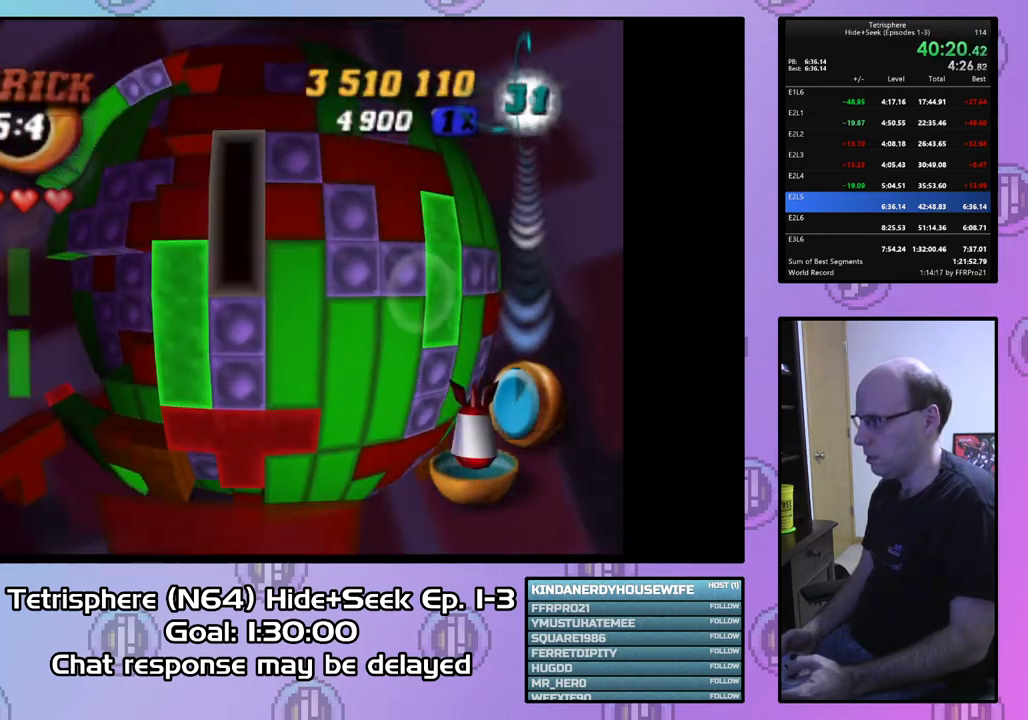
{"buttons": ["DPAD_DOWN", "DPAD_LEFT"], "right_stick": "center", "events": [[67, "DPAD_LEFT", "down"]]}
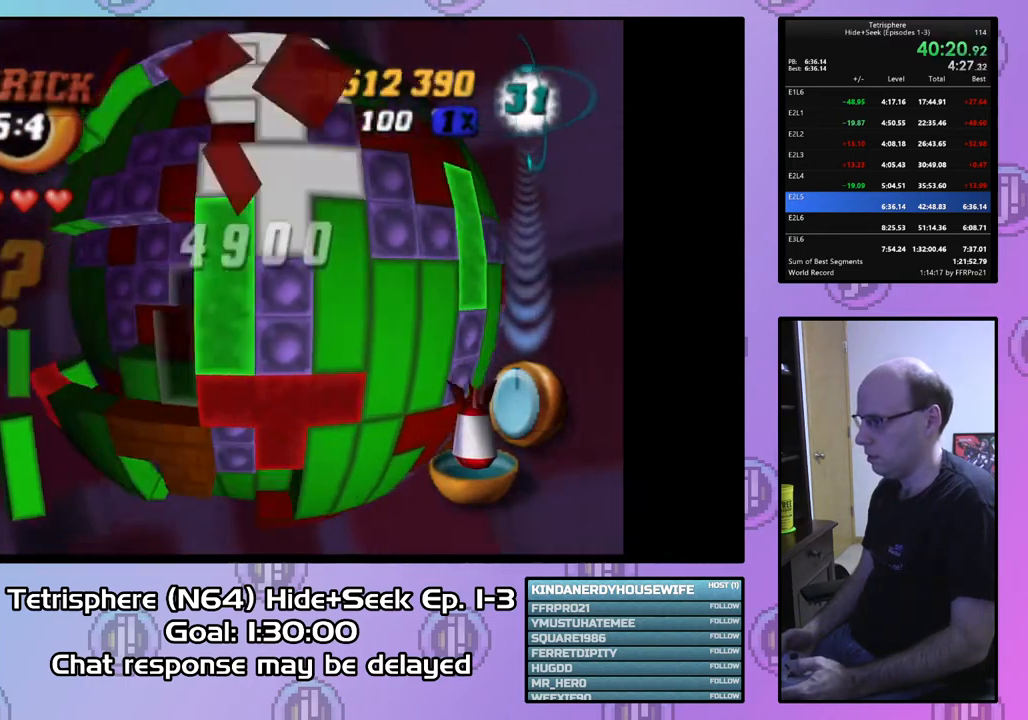
{"buttons": [], "right_stick": "center", "events": [[200, "DPAD_LEFT", "up"], [267, "DPAD_DOWN", "up"]]}
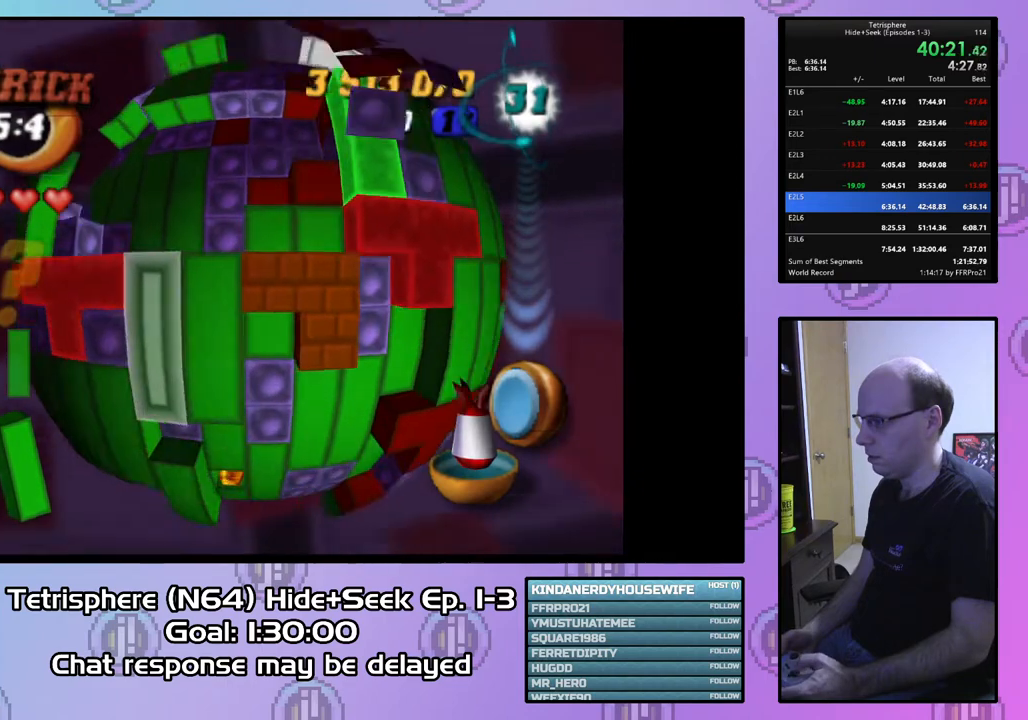
{"buttons": ["SQUARE", "DPAD_UP"], "right_stick": "center", "events": [[200, "DPAD_RIGHT", "down"], [300, "DPAD_RIGHT", "up"], [333, "SQUARE", "down"], [467, "DPAD_UP", "down"]]}
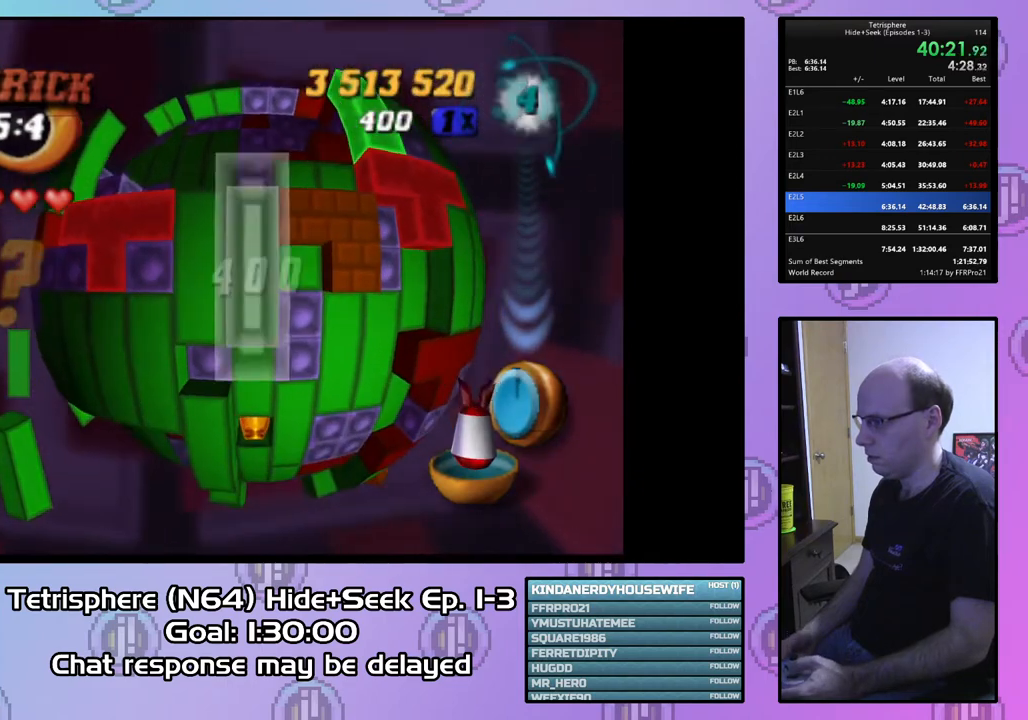
{"buttons": ["SQUARE"], "right_stick": "center", "events": [[67, "DPAD_UP", "up"], [133, "SQUARE", "up"], [167, "DPAD_LEFT", "down"], [267, "DPAD_LEFT", "up"], [333, "DPAD_DOWN", "down"], [467, "DPAD_DOWN", "up"], [500, "SQUARE", "down"]]}
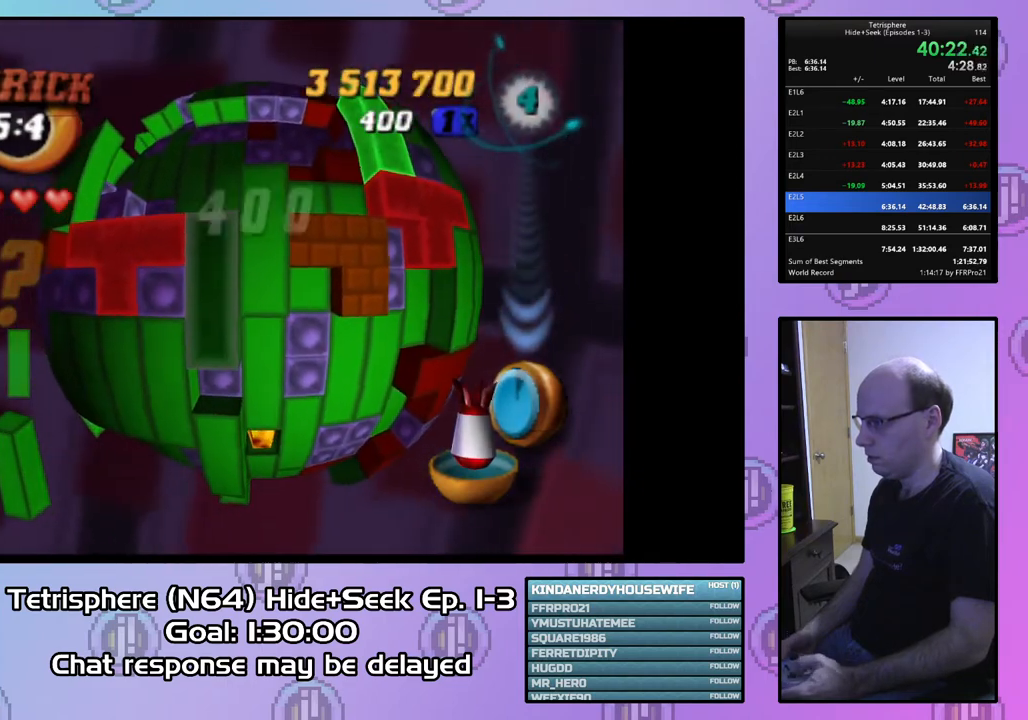
{"buttons": ["DPAD_DOWN"], "right_stick": "center", "events": [[100, "DPAD_UP", "down"], [200, "DPAD_UP", "up"], [267, "SQUARE", "up"], [300, "DPAD_RIGHT", "down"], [400, "DPAD_RIGHT", "up"], [500, "DPAD_DOWN", "down"]]}
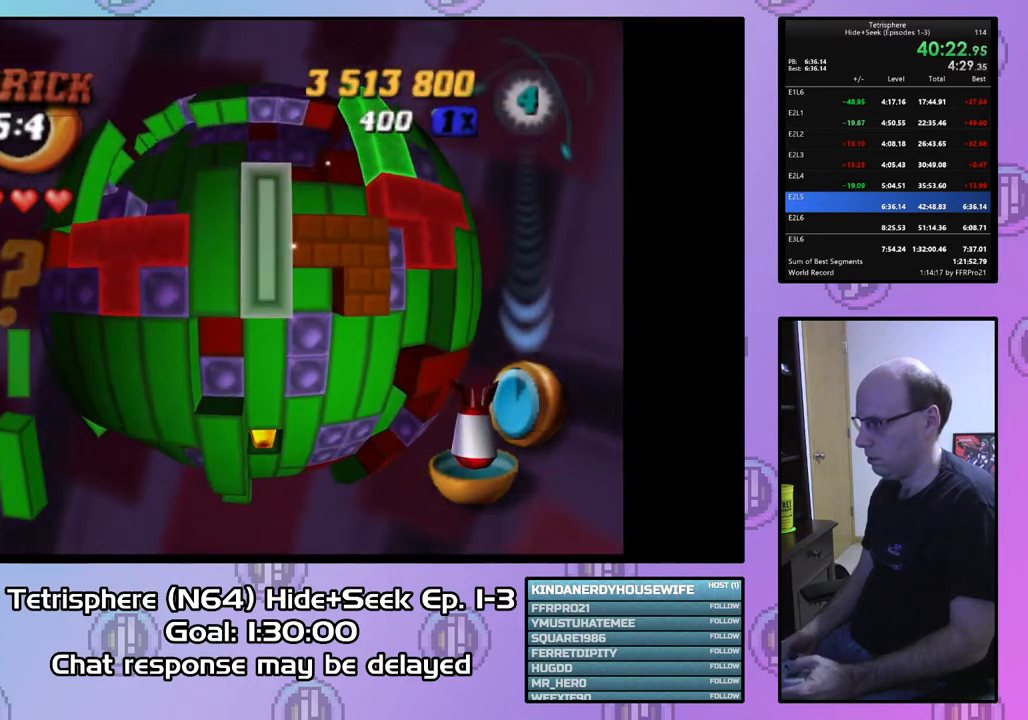
{"buttons": ["CIRCLE"], "right_stick": "center", "events": [[67, "DPAD_DOWN", "up"], [133, "DPAD_DOWN", "down"], [233, "DPAD_DOWN", "up"], [300, "DPAD_DOWN", "down"], [400, "DPAD_DOWN", "up"], [467, "CIRCLE", "down"]]}
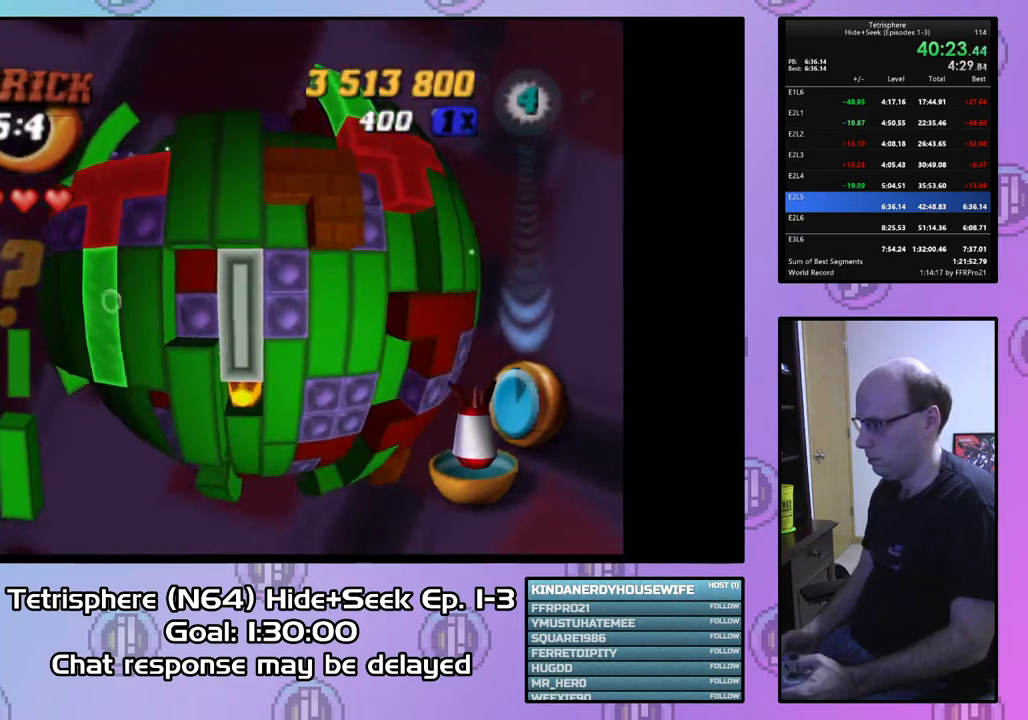
{"buttons": ["DPAD_DOWN"], "right_stick": "center", "events": [[100, "CIRCLE", "up"], [100, "DPAD_RIGHT", "down"], [200, "DPAD_RIGHT", "up"], [333, "DPAD_DOWN", "down"], [433, "DPAD_DOWN", "up"], [500, "DPAD_DOWN", "down"]]}
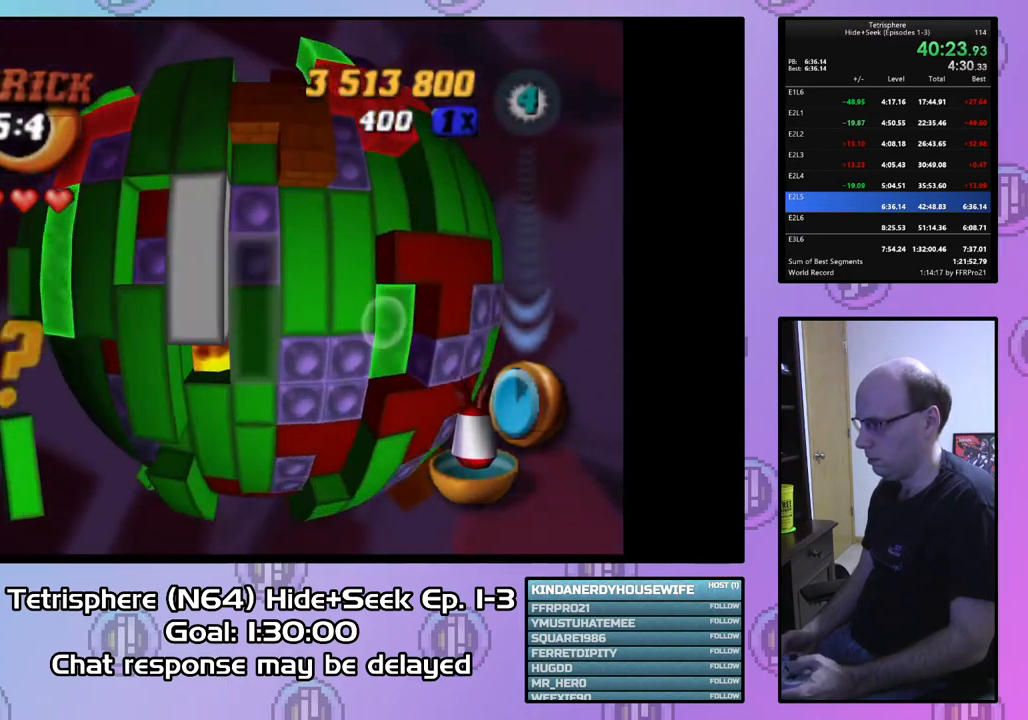
{"buttons": ["SQUARE"], "right_stick": "center", "events": [[100, "DPAD_DOWN", "up"], [100, "SQUARE", "down"], [200, "DPAD_UP", "down"], [300, "DPAD_UP", "up"], [367, "DPAD_UP", "down"], [467, "DPAD_UP", "up"]]}
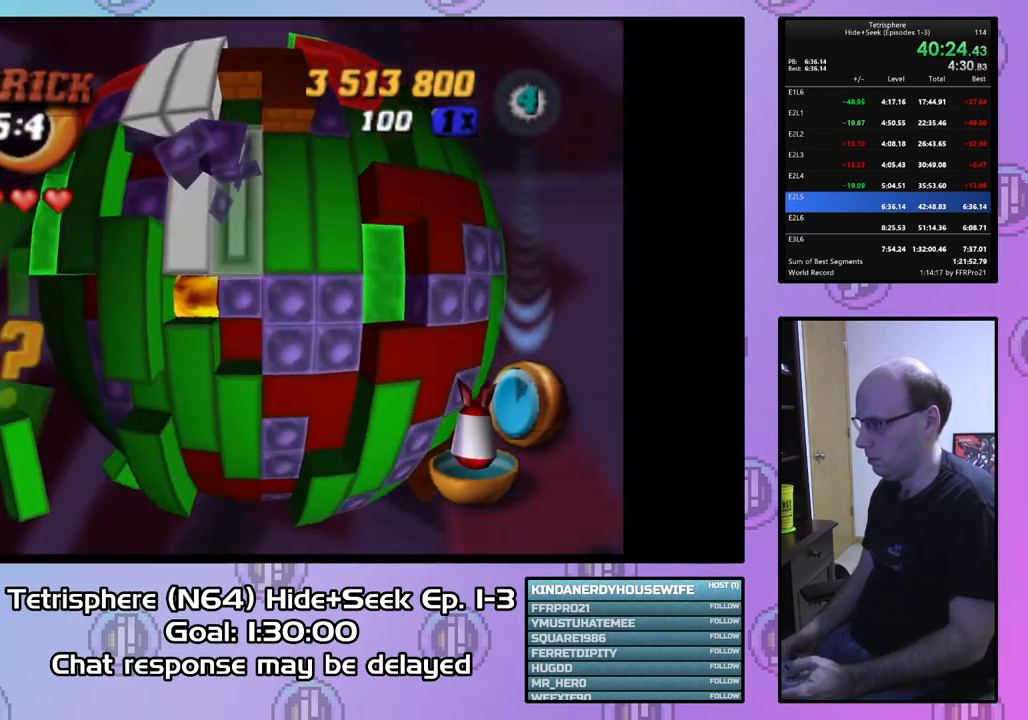
{"buttons": [], "right_stick": "center", "events": [[67, "SQUARE", "up"], [400, "DPAD_RIGHT", "down"], [433, "DPAD_RIGHT", "up"]]}
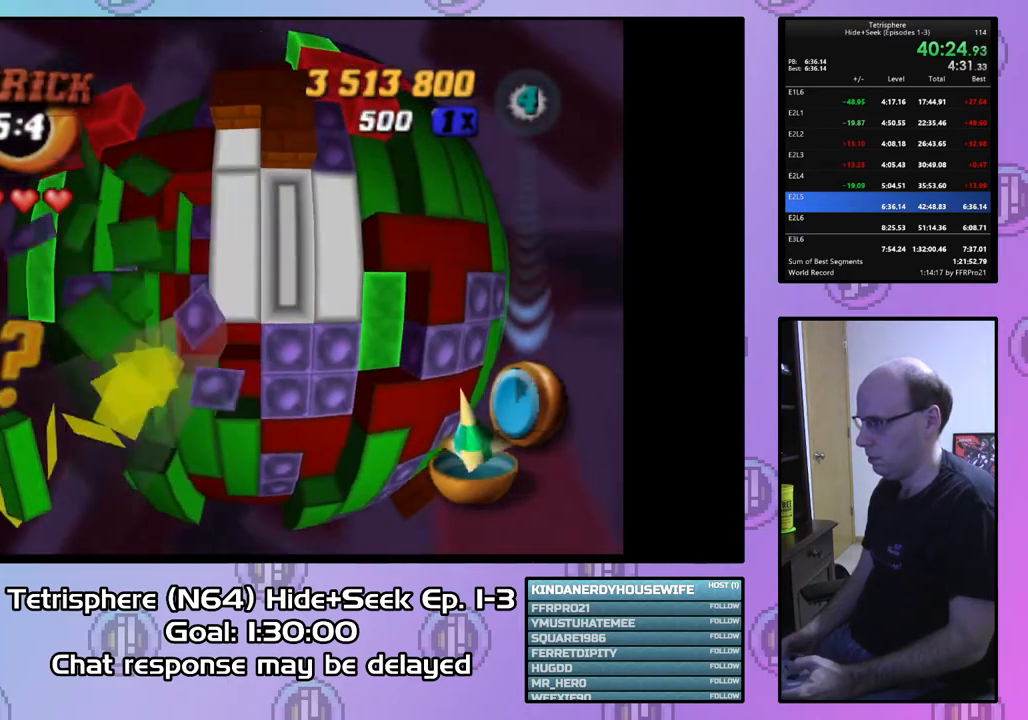
{"buttons": ["DPAD_UP"], "right_stick": "center", "events": [[300, "DPAD_UP", "down"]]}
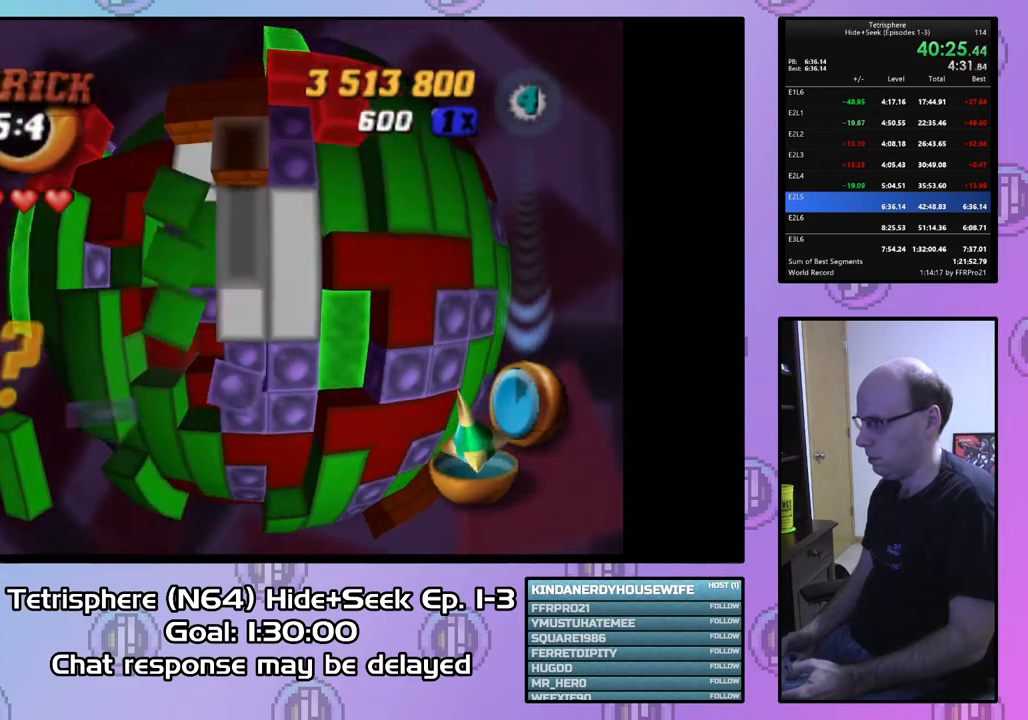
{"buttons": [], "right_stick": "center", "events": [[33, "DPAD_UP", "up"], [133, "DPAD_LEFT", "down"], [267, "DPAD_LEFT", "up"], [333, "DPAD_LEFT", "down"], [433, "DPAD_LEFT", "up"]]}
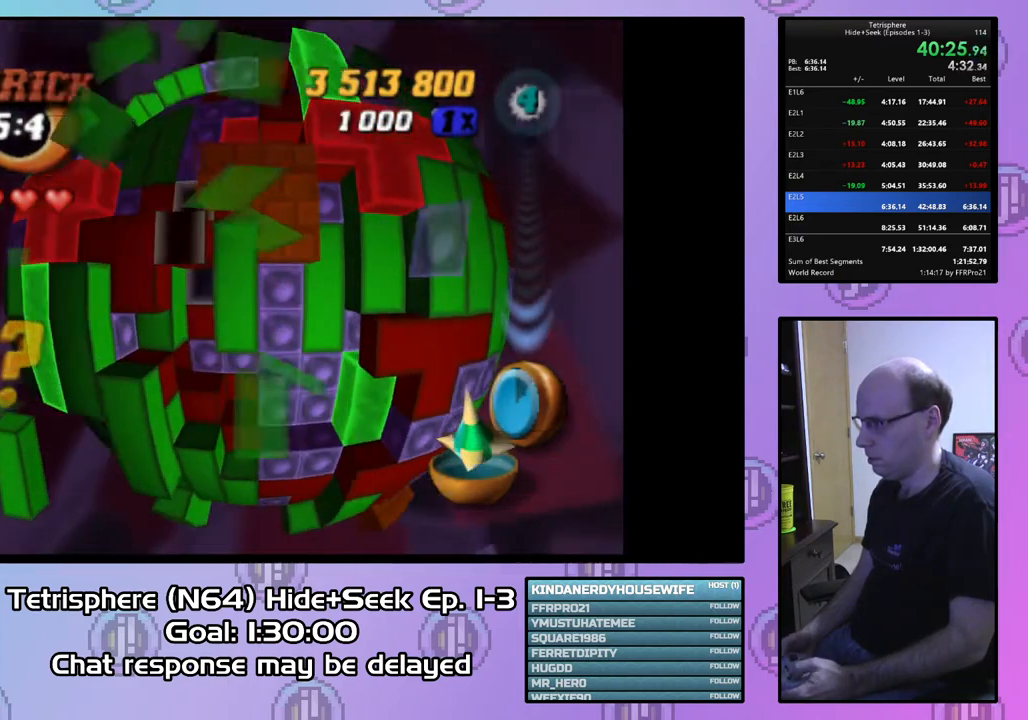
{"buttons": [], "right_stick": "center", "events": [[33, "DPAD_LEFT", "down"], [100, "DPAD_LEFT", "up"], [200, "DPAD_RIGHT", "down"], [300, "DPAD_RIGHT", "up"], [367, "DPAD_RIGHT", "down"], [433, "DPAD_RIGHT", "up"]]}
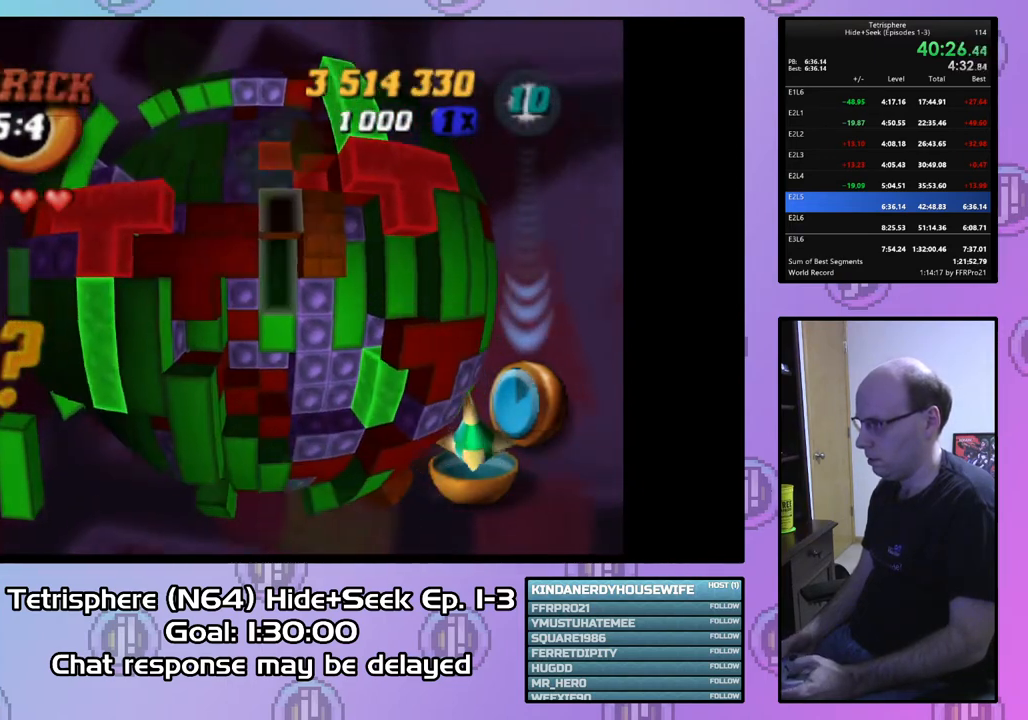
{"buttons": [], "right_stick": "center", "events": [[33, "DPAD_DOWN", "down"], [133, "DPAD_DOWN", "up"], [233, "DPAD_RIGHT", "down"], [333, "DPAD_RIGHT", "up"], [333, "SQUARE", "down"], [467, "SQUARE", "up"]]}
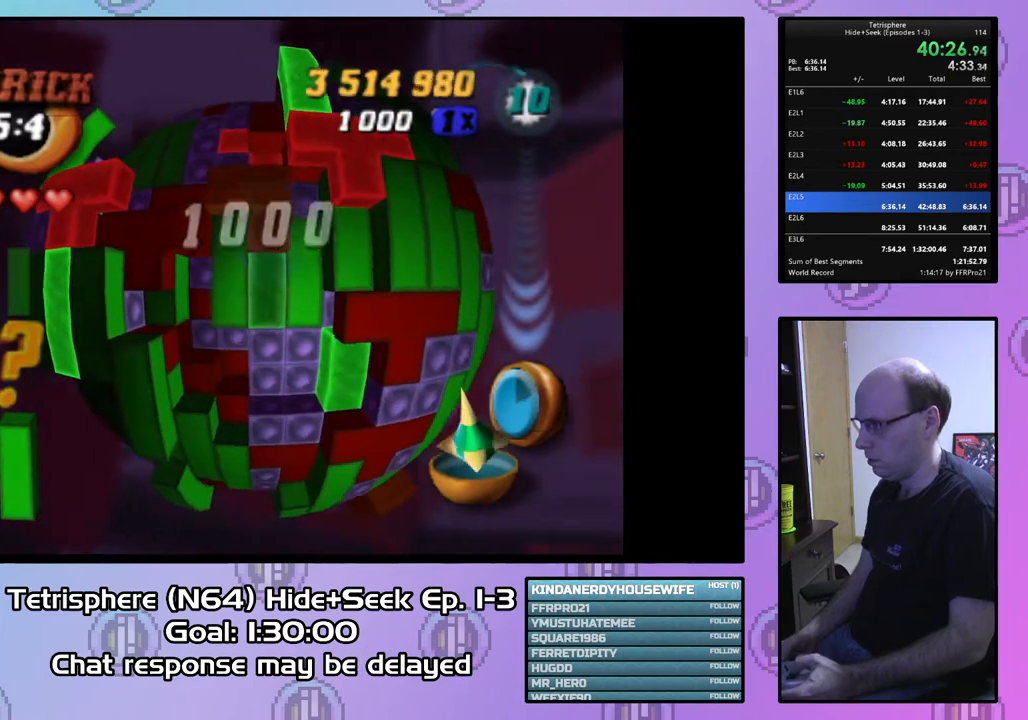
{"buttons": [], "right_stick": "center", "events": [[33, "DPAD_LEFT", "down"], [133, "DPAD_LEFT", "up"], [200, "CIRCLE", "down"], [300, "CIRCLE", "up"], [367, "DPAD_LEFT", "down"], [467, "DPAD_LEFT", "up"]]}
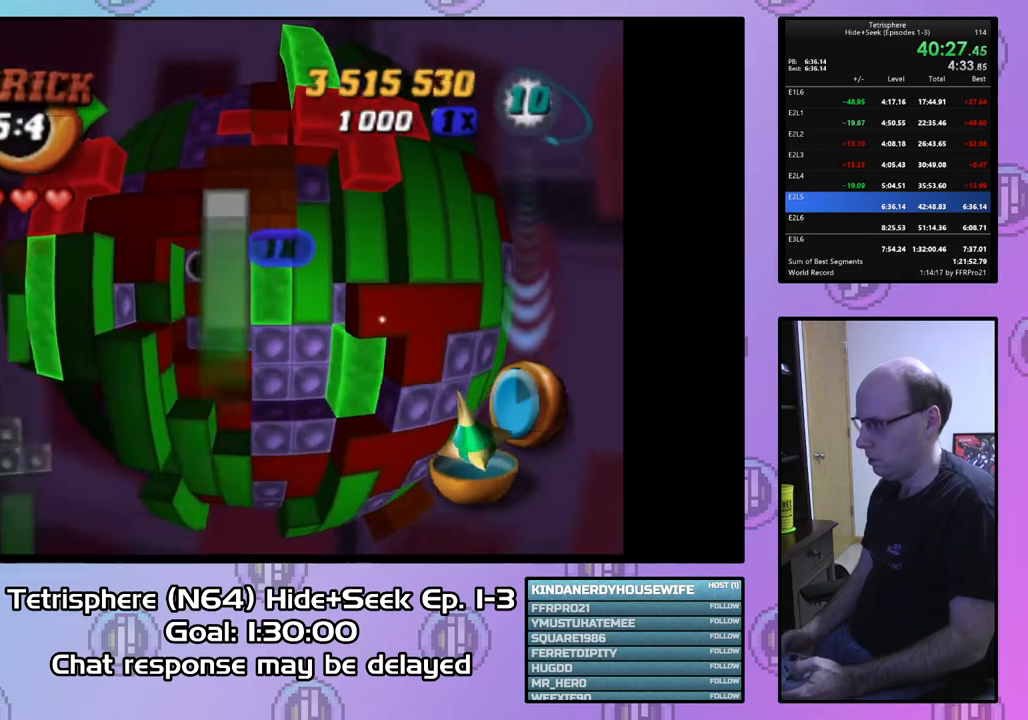
{"buttons": ["SQUARE"], "right_stick": "center", "events": [[67, "DPAD_LEFT", "down"], [133, "DPAD_LEFT", "up"], [267, "DPAD_UP", "down"], [333, "DPAD_UP", "up"], [333, "SQUARE", "down"]]}
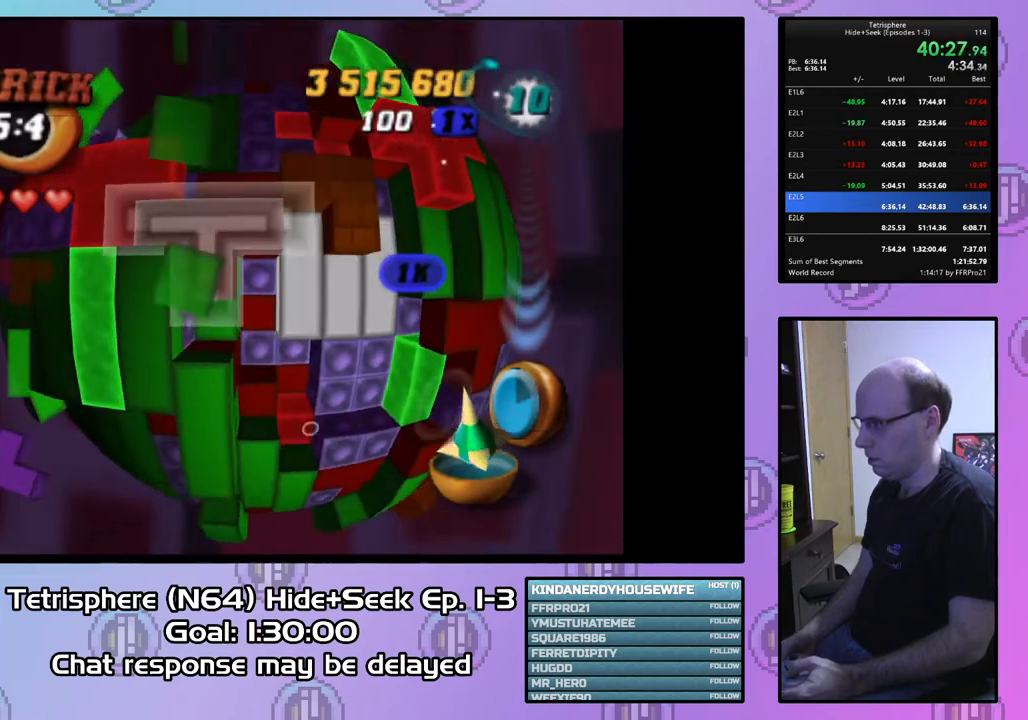
{"buttons": ["SQUARE", "DPAD_UP"], "right_stick": "center", "events": [[433, "DPAD_UP", "down"]]}
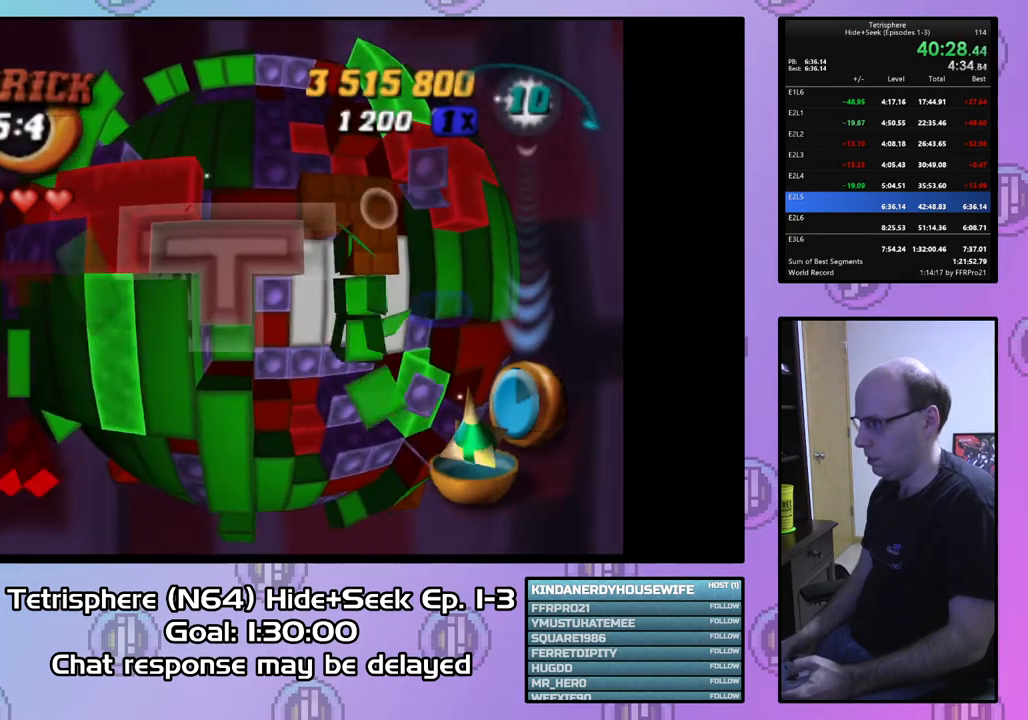
{"buttons": ["SQUARE"], "right_stick": "center", "events": [[33, "DPAD_UP", "up"], [367, "DPAD_RIGHT", "down"], [467, "DPAD_RIGHT", "up"]]}
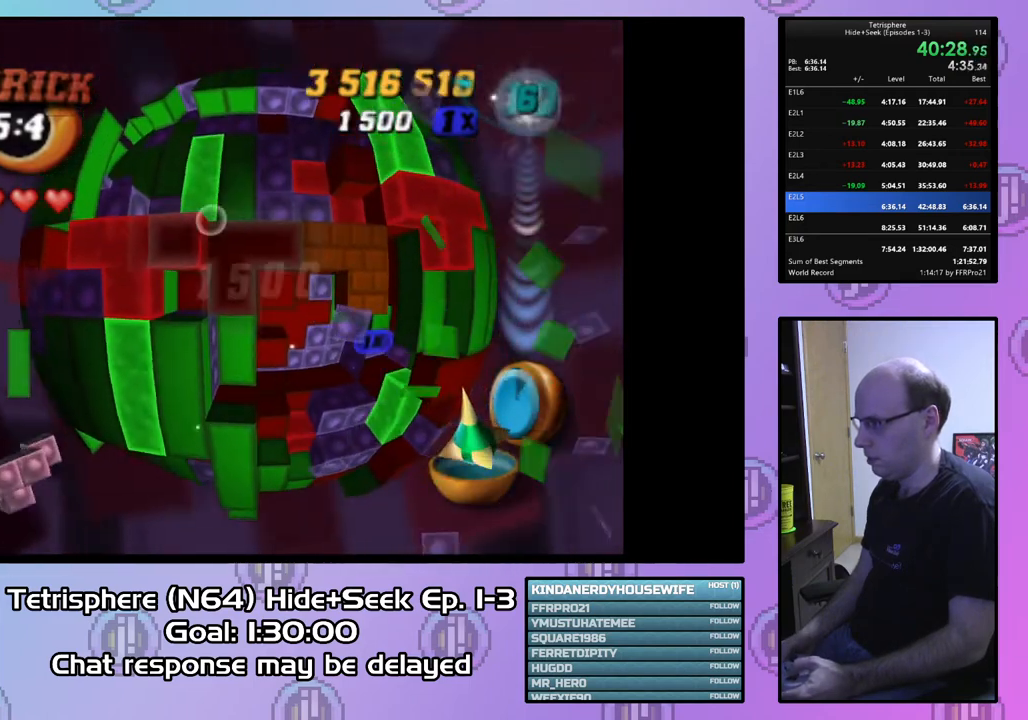
{"buttons": [], "right_stick": "center", "events": [[333, "SQUARE", "up"], [400, "DPAD_DOWN", "down"], [500, "DPAD_DOWN", "up"]]}
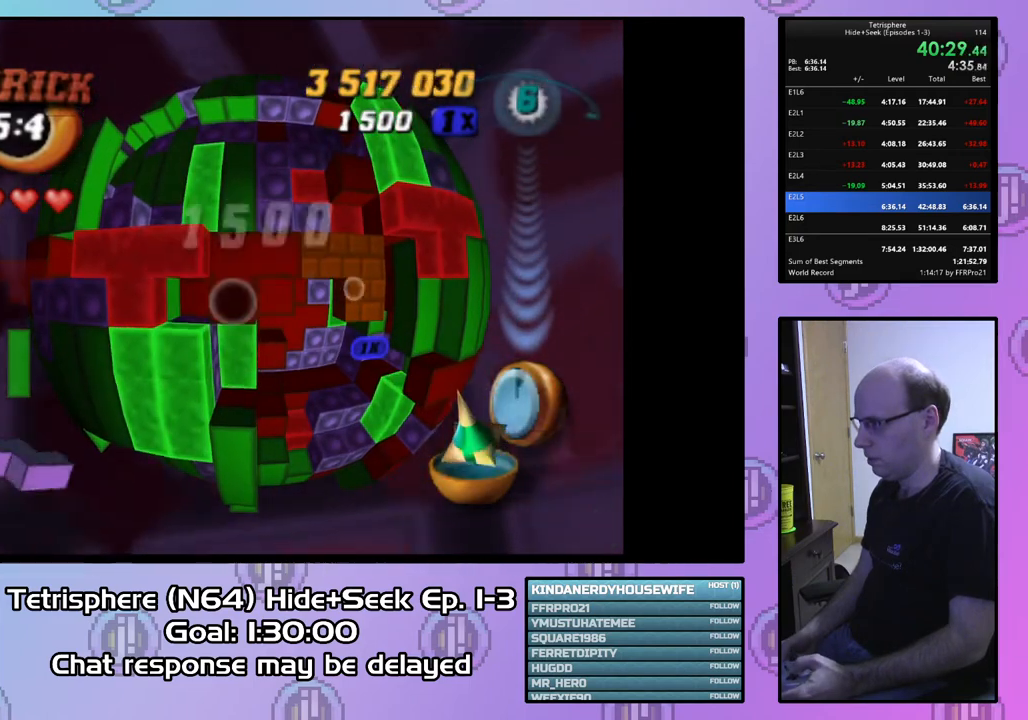
{"buttons": ["DPAD_LEFT"], "right_stick": "center", "events": [[100, "DPAD_RIGHT", "down"], [200, "DPAD_RIGHT", "up"], [267, "DPAD_RIGHT", "down"], [333, "DPAD_RIGHT", "up"], [500, "DPAD_LEFT", "down"]]}